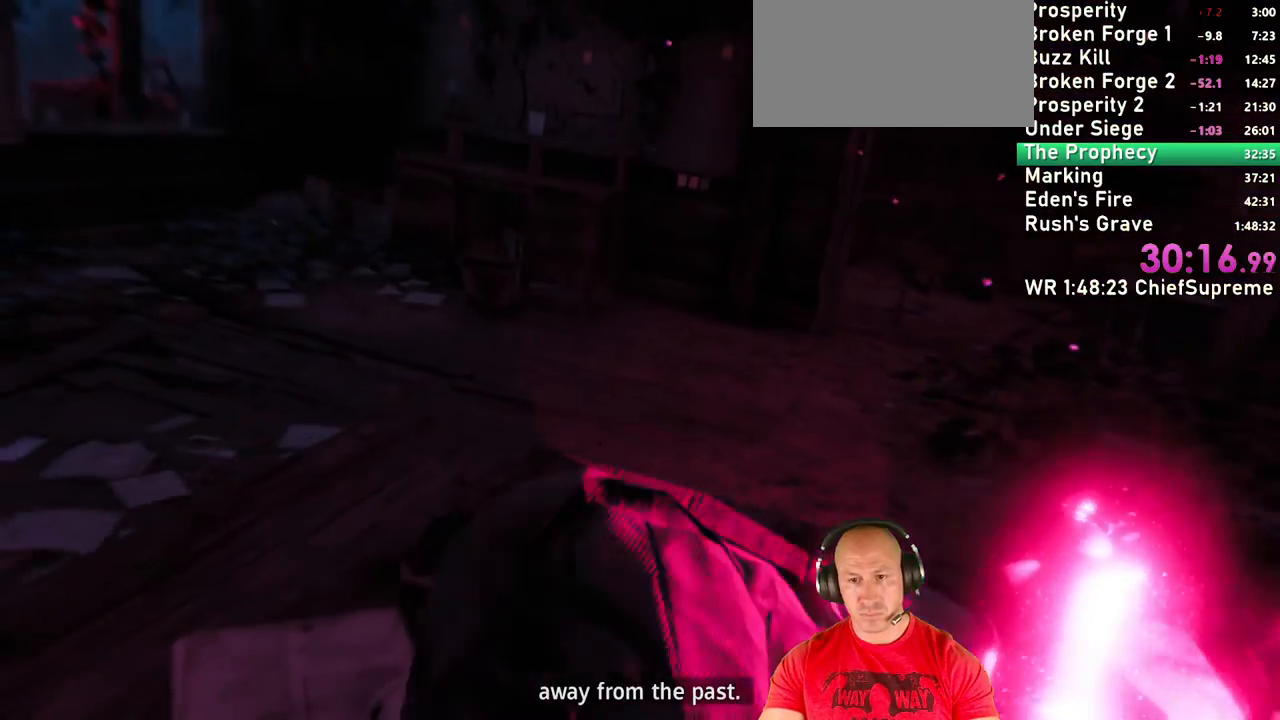
Gameplay with keyboard and mouse; each line is a JSON object with the keys and mouse buttons held at the frame after it. "events" lists presses ("down") and releases ("up") of "1", "2", "3", "4", "5", "a", "alt", "b", "c", "ctrl", "d", "e", "escape", "f", "g", "h", "q", "r", "s", "shift", "space", "t", "tab", "v", "w", "x", "y", "z", "mouse_left", "mouse_right", "mouse_wheel_up" and "mouse_wheel_down" between this image and that frame as [ms after this image, input, new state], when the widget could be followed in between. "mouse_left", "mouse_right", "mouse_wheel_up", "mouse_wheel_down" = the "left", "right", "wheel_up", "wheel_down" buttons of the "mouse" list. No other keys are recorded. Not read: mouse_move.
{"keys": ["w"], "mouse": [], "events": [[17, "shift", "up"], [150, "shift", "down"], [333, "shift", "up"]]}
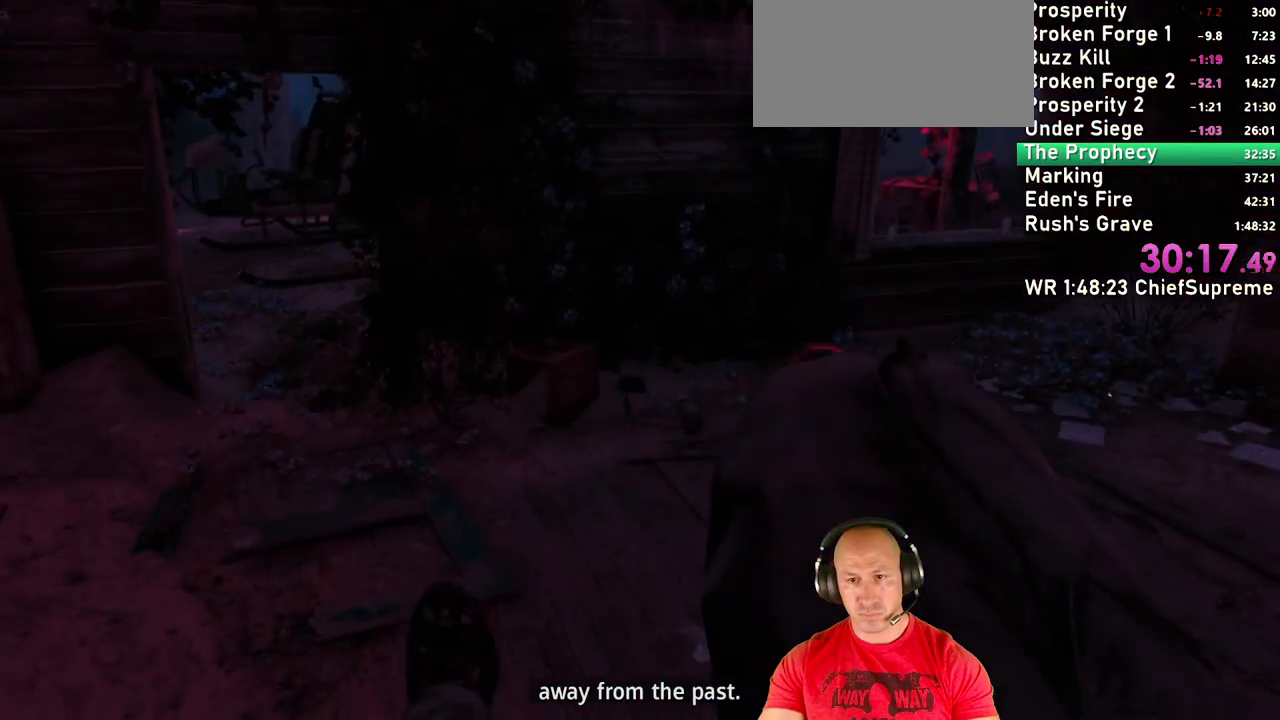
{"keys": ["w"], "mouse": [], "events": [[33, "shift", "down"], [217, "shift", "up"], [350, "shift", "down"], [500, "shift", "up"]]}
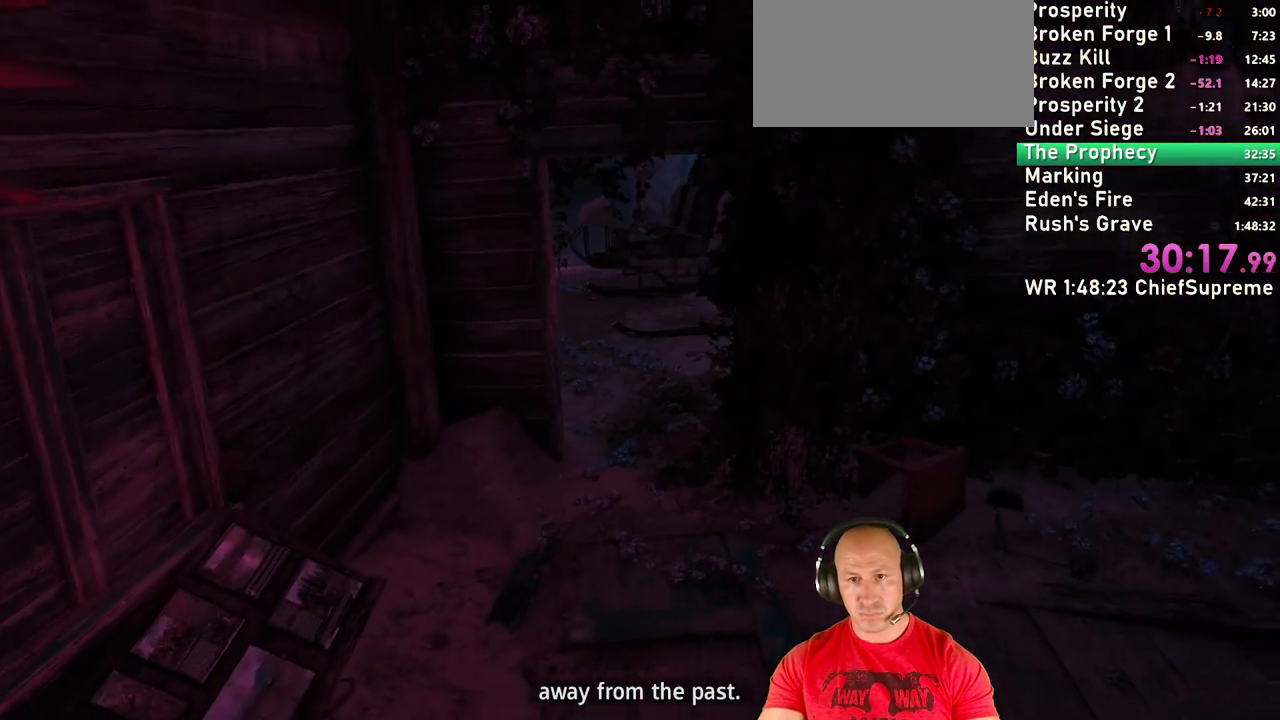
{"keys": ["w"], "mouse": [], "events": [[133, "shift", "down"], [333, "shift", "up"]]}
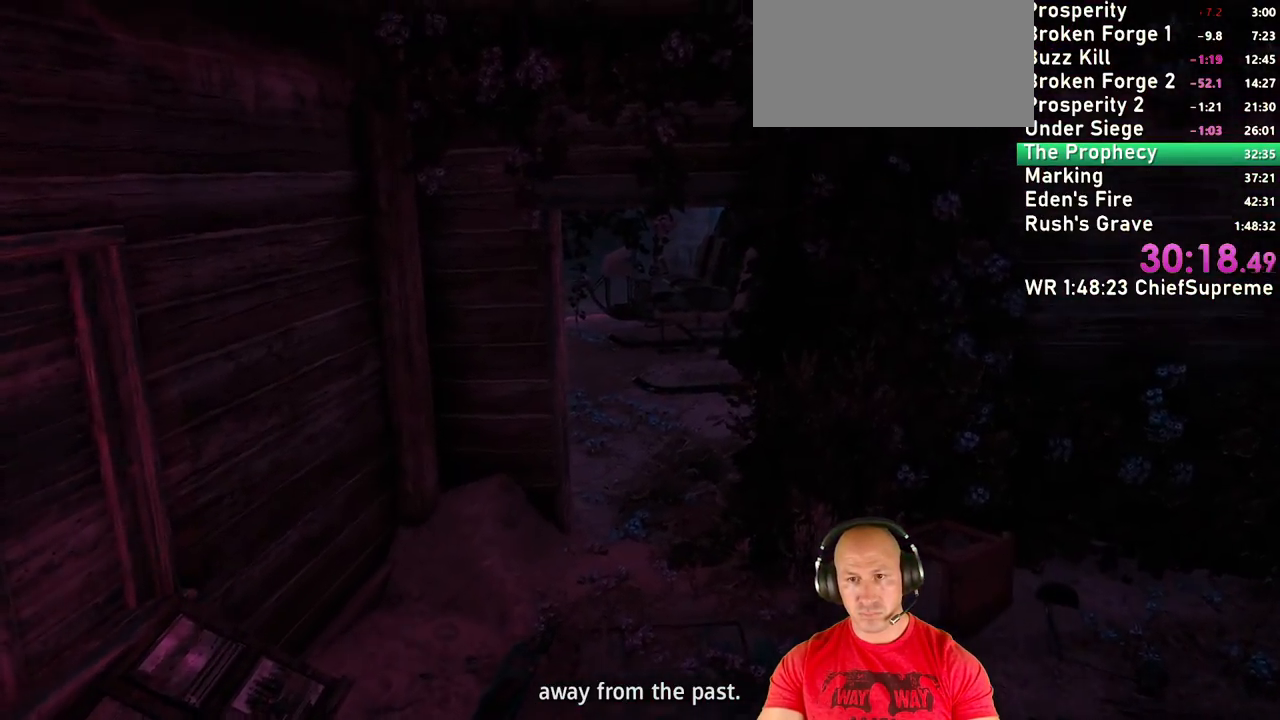
{"keys": ["w"], "mouse": [], "events": [[17, "shift", "down"], [150, "shift", "up"], [300, "shift", "down"], [483, "shift", "up"]]}
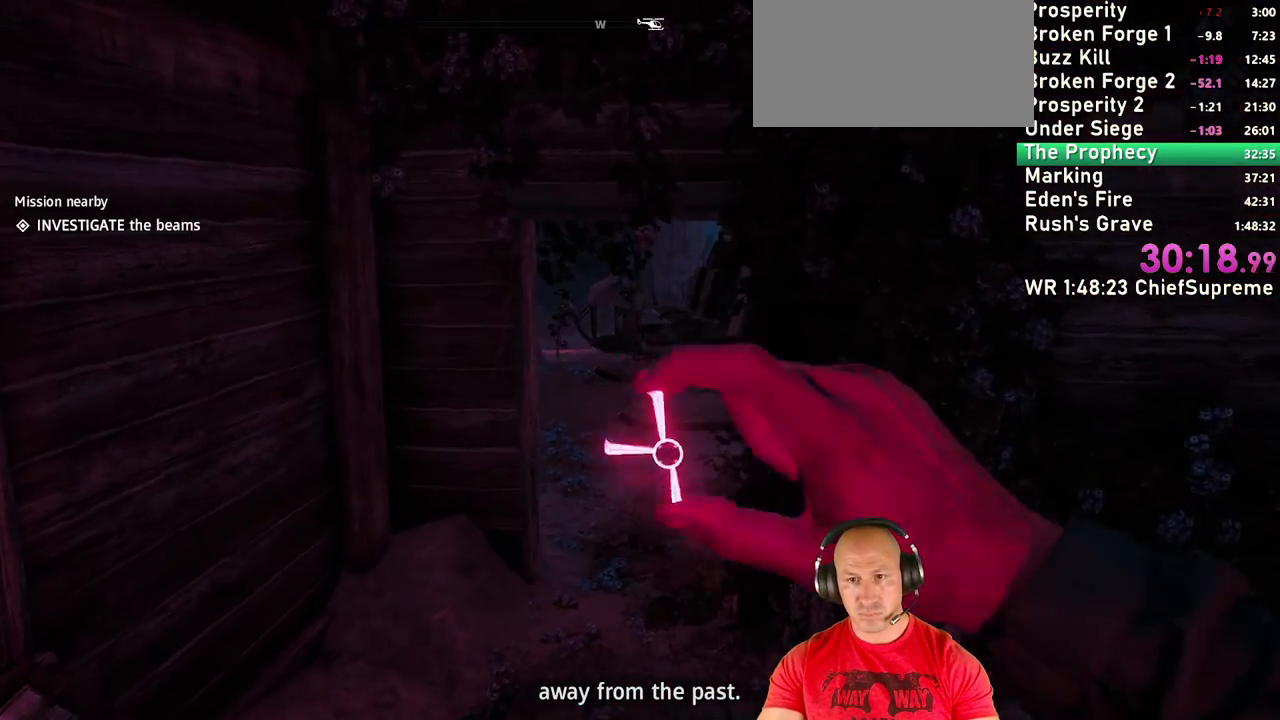
{"keys": ["w"], "mouse": [], "events": [[117, "shift", "down"], [267, "shift", "up"], [350, "shift", "down"], [500, "shift", "up"]]}
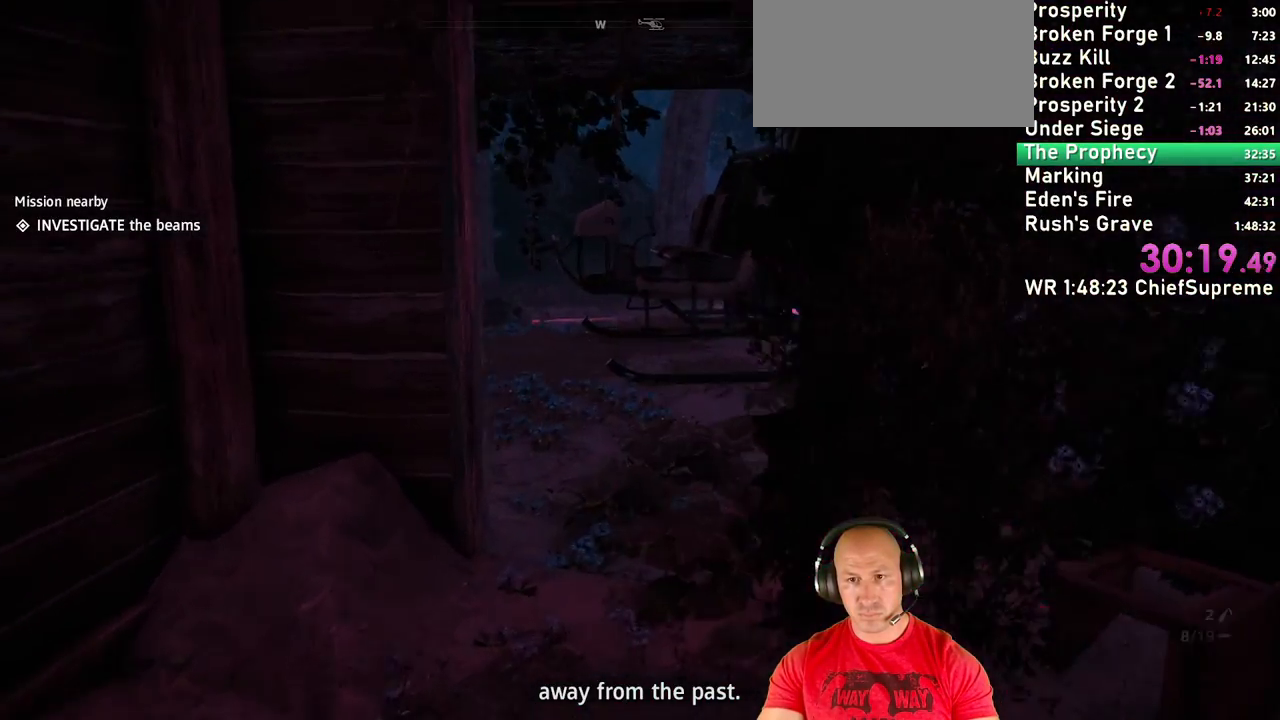
{"keys": ["e", "w"], "mouse": [], "events": [[100, "shift", "down"], [233, "shift", "up"], [417, "e", "down"]]}
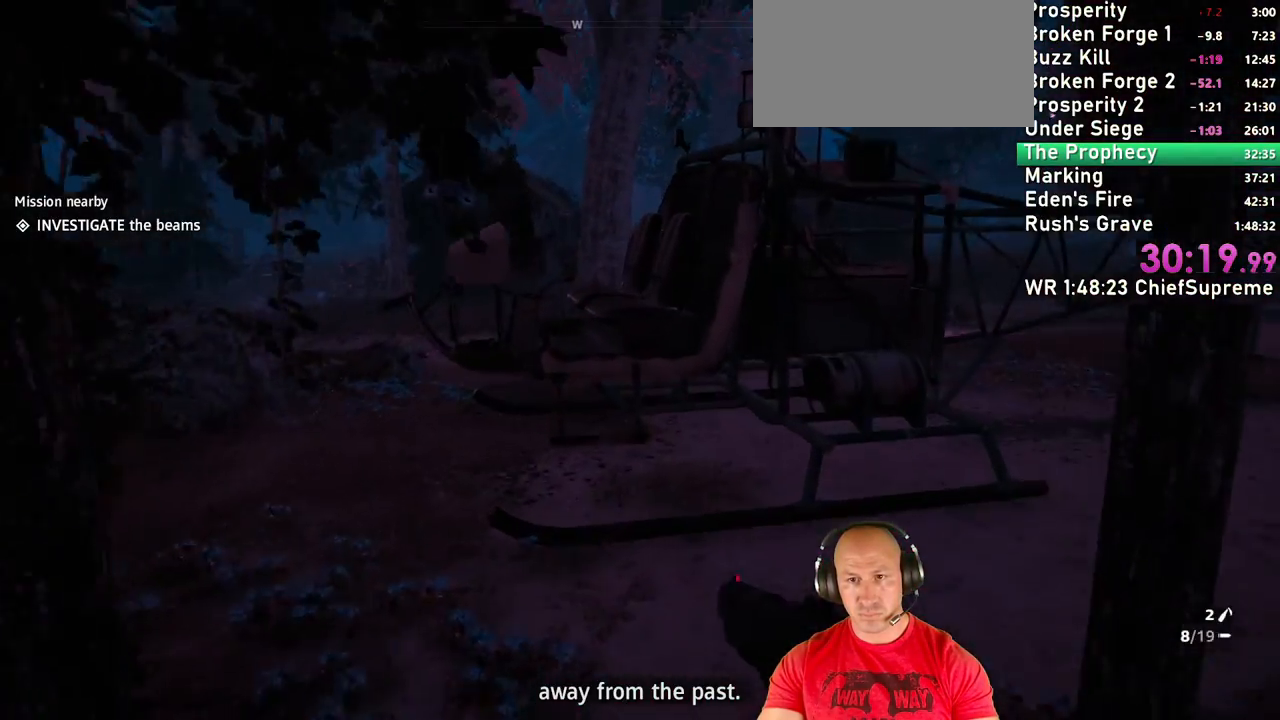
{"keys": ["e"], "mouse": [], "events": [[17, "e", "up"], [67, "e", "down"], [150, "e", "up"], [200, "e", "down"], [300, "e", "up"], [333, "e", "down"], [483, "w", "up"]]}
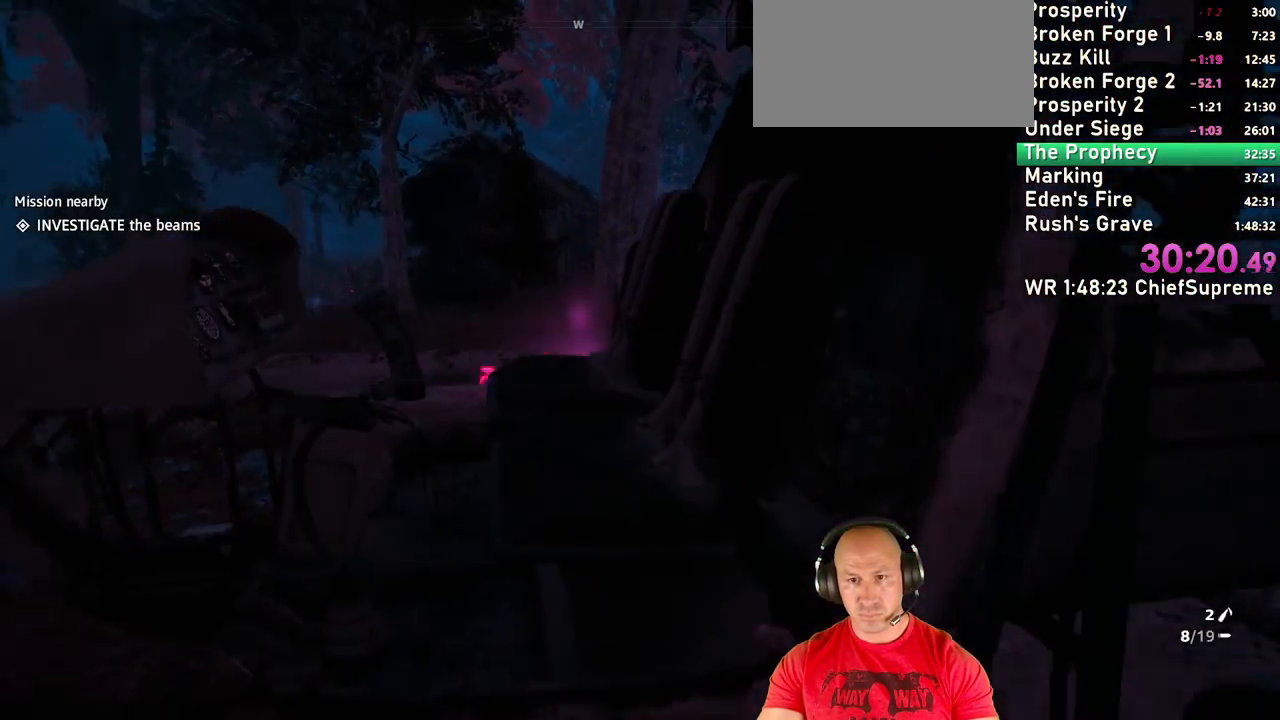
{"keys": ["d"], "mouse": [], "events": [[83, "e", "up"], [450, "d", "down"]]}
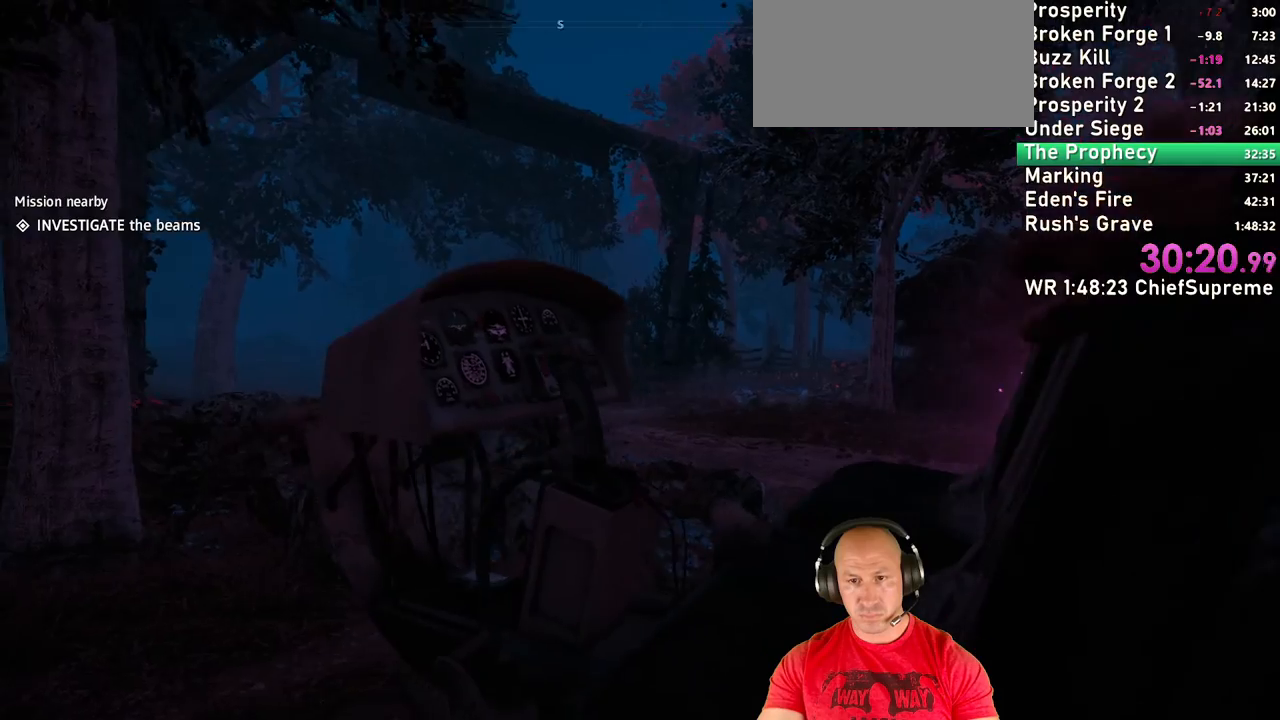
{"keys": ["d", "space"], "mouse": [], "events": [[50, "space", "down"]]}
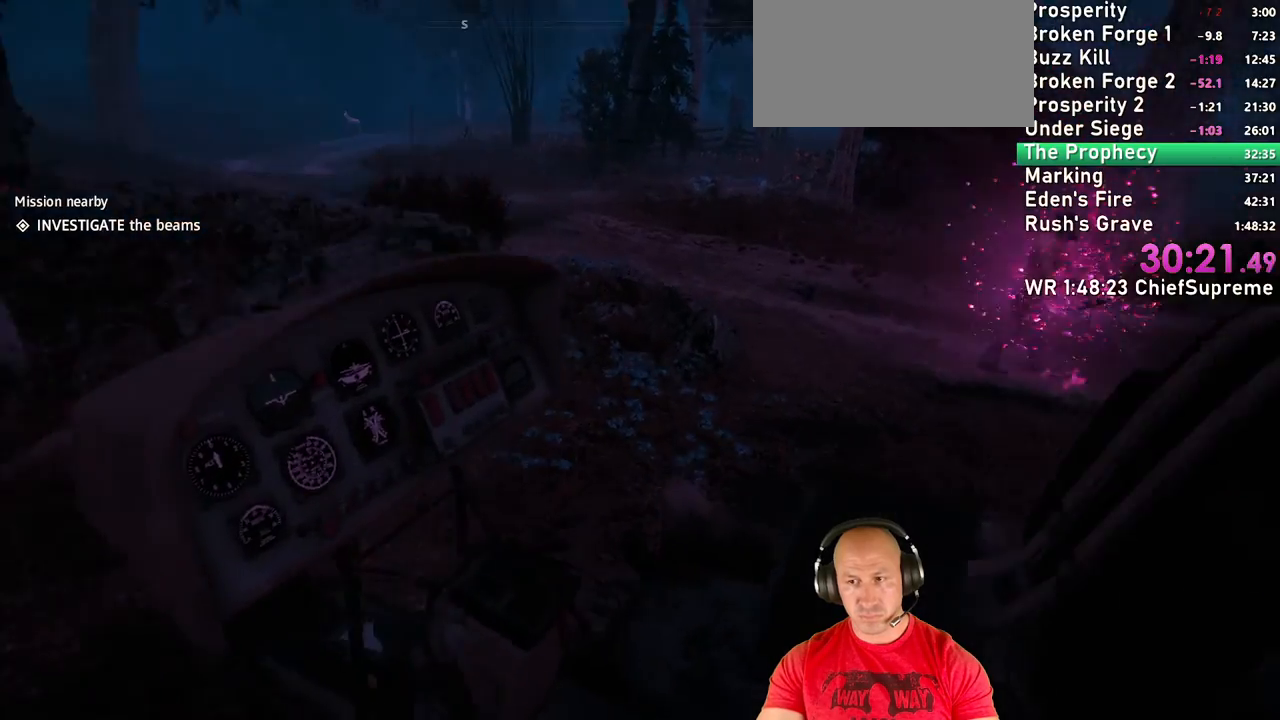
{"keys": ["d", "space"], "mouse": [], "events": []}
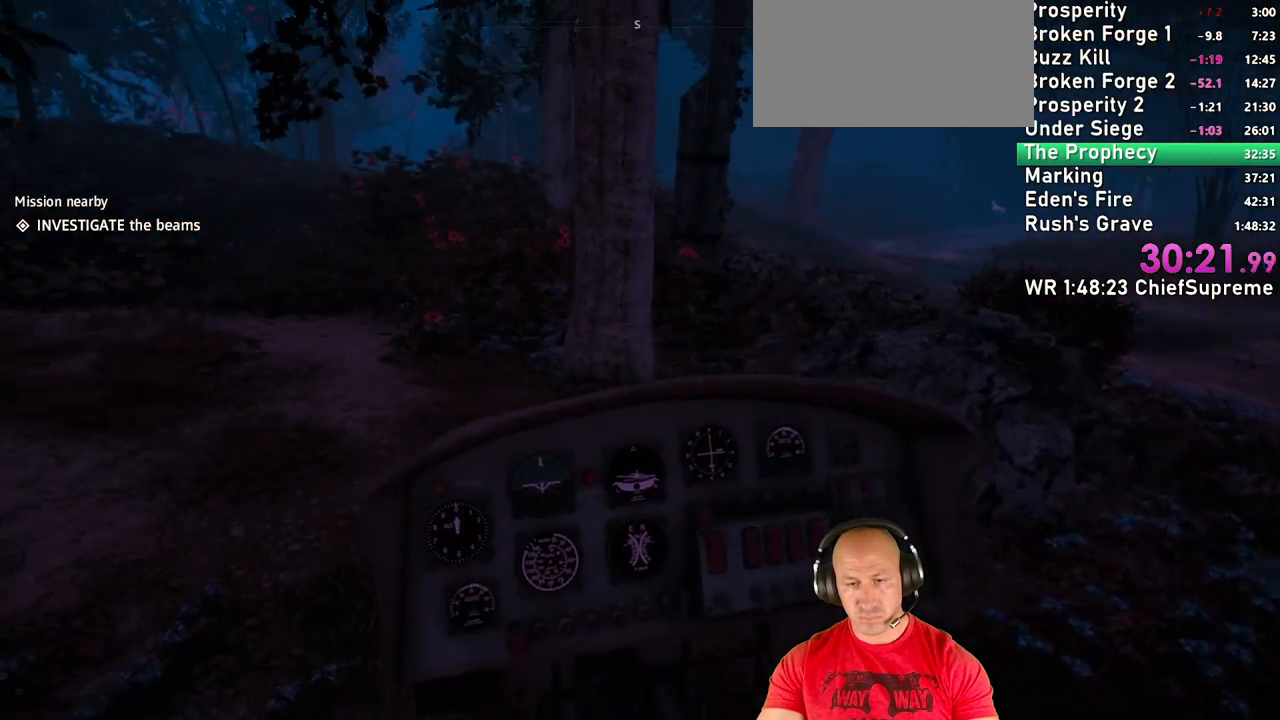
{"keys": ["d", "space"], "mouse": [], "events": []}
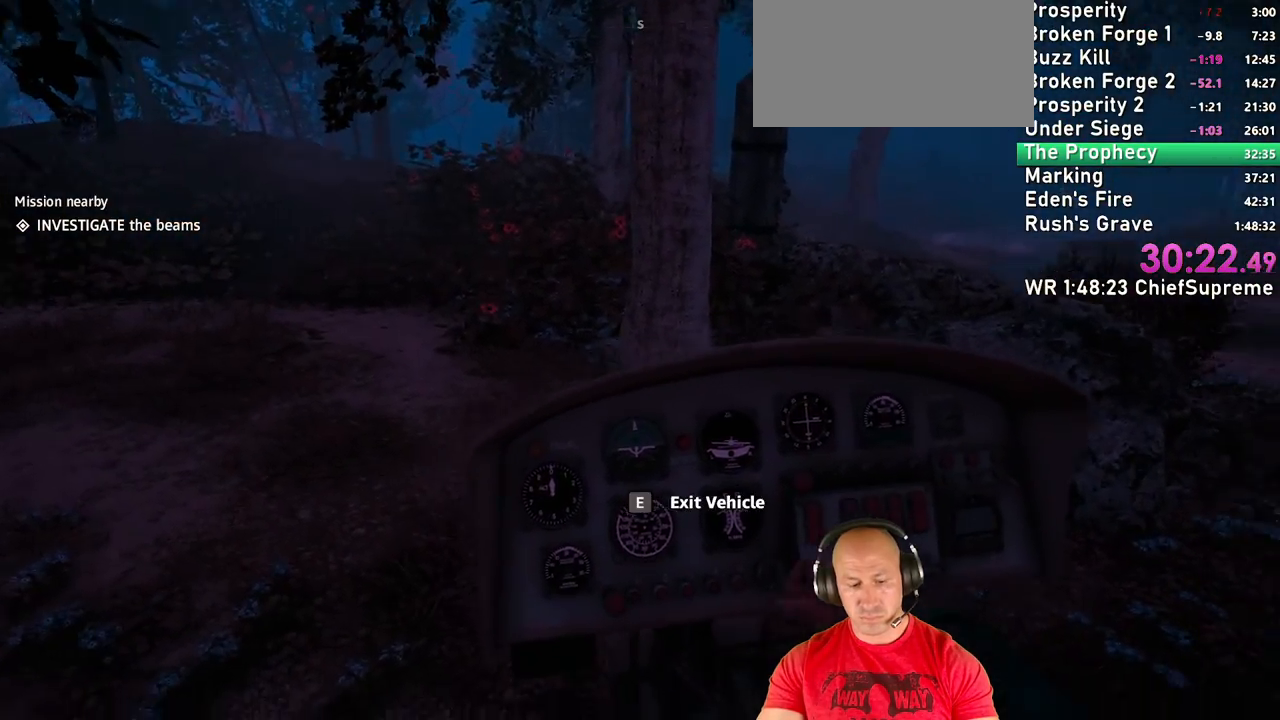
{"keys": ["d", "space"], "mouse": [], "events": []}
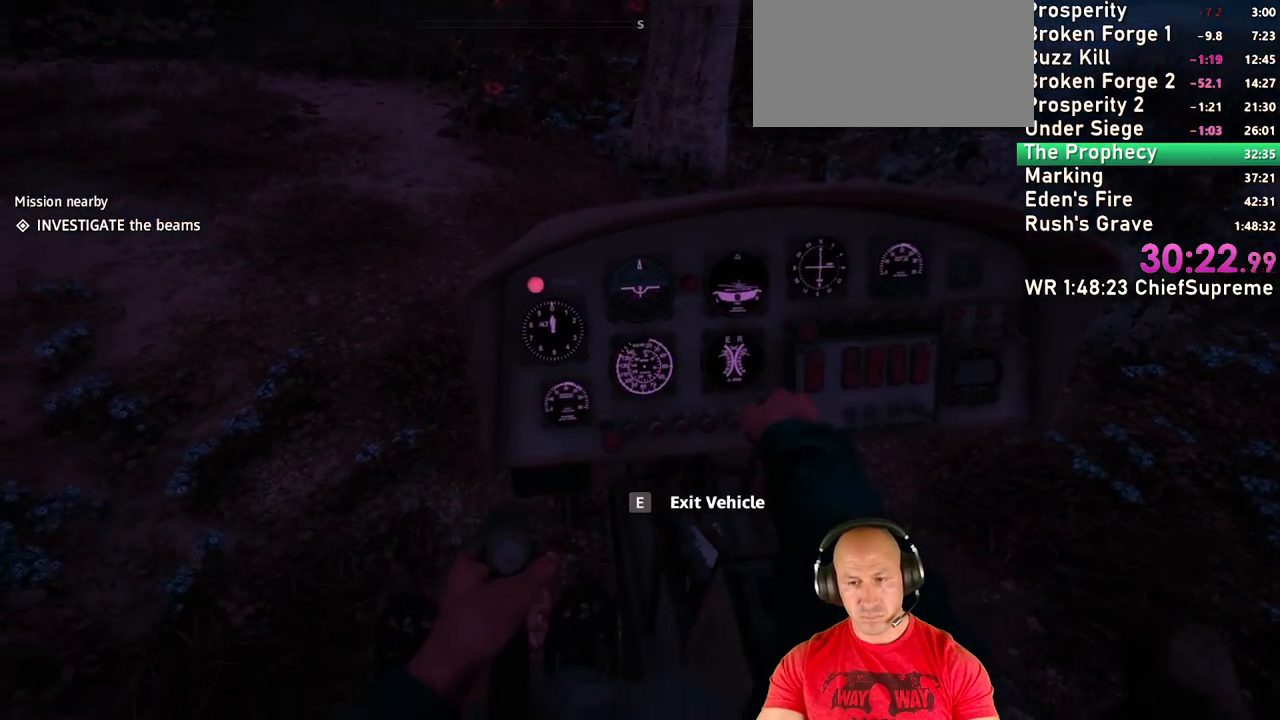
{"keys": ["d", "space"], "mouse": [], "events": []}
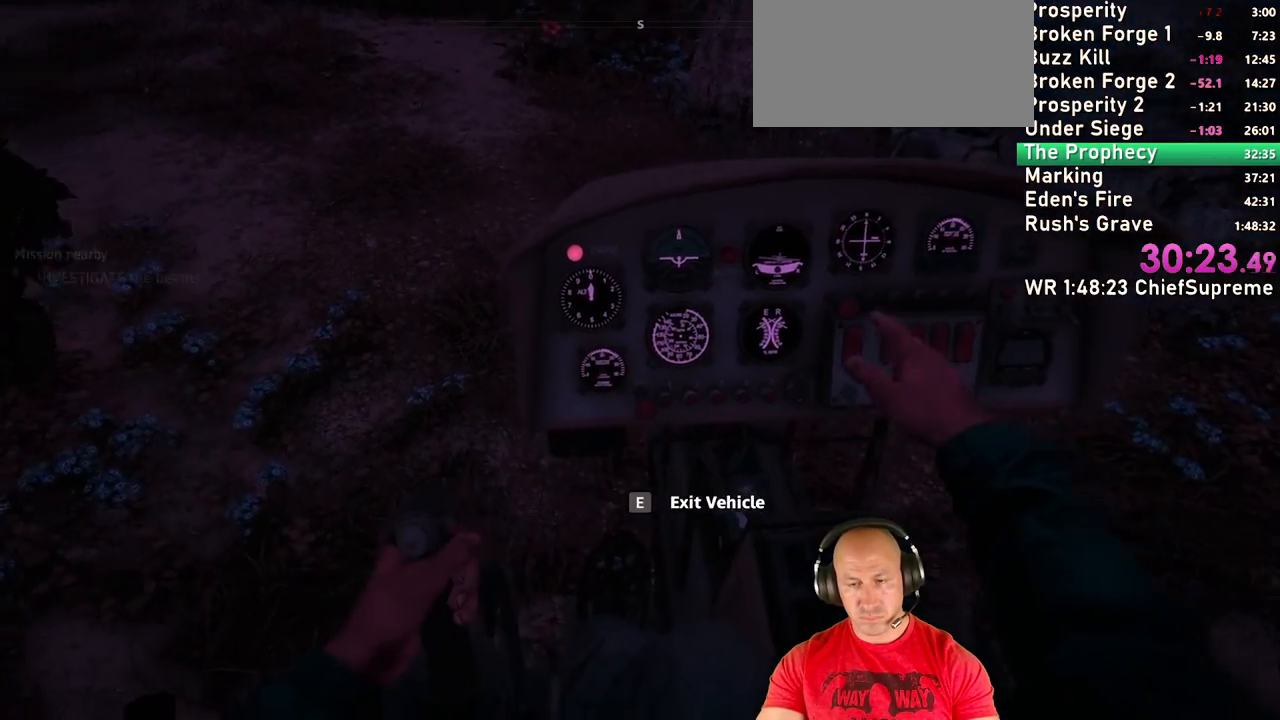
{"keys": ["d", "space"], "mouse": [], "events": []}
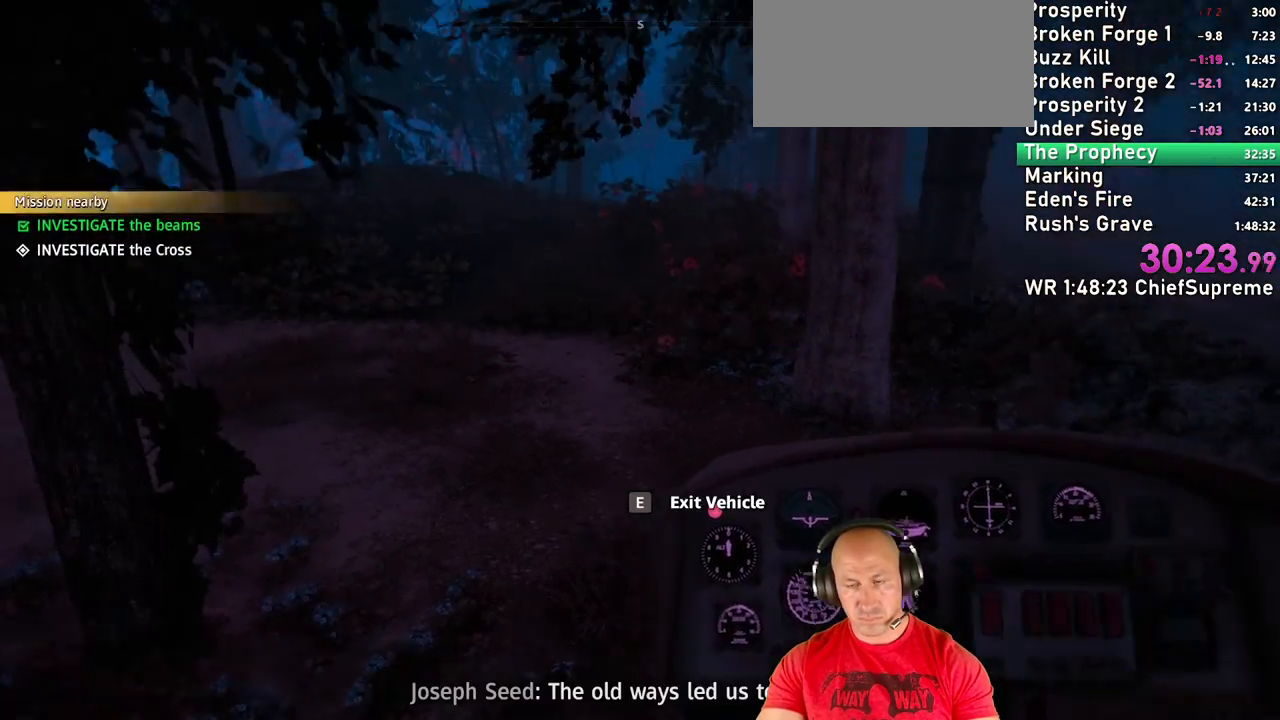
{"keys": ["d", "s", "space"], "mouse": [], "events": [[467, "s", "down"]]}
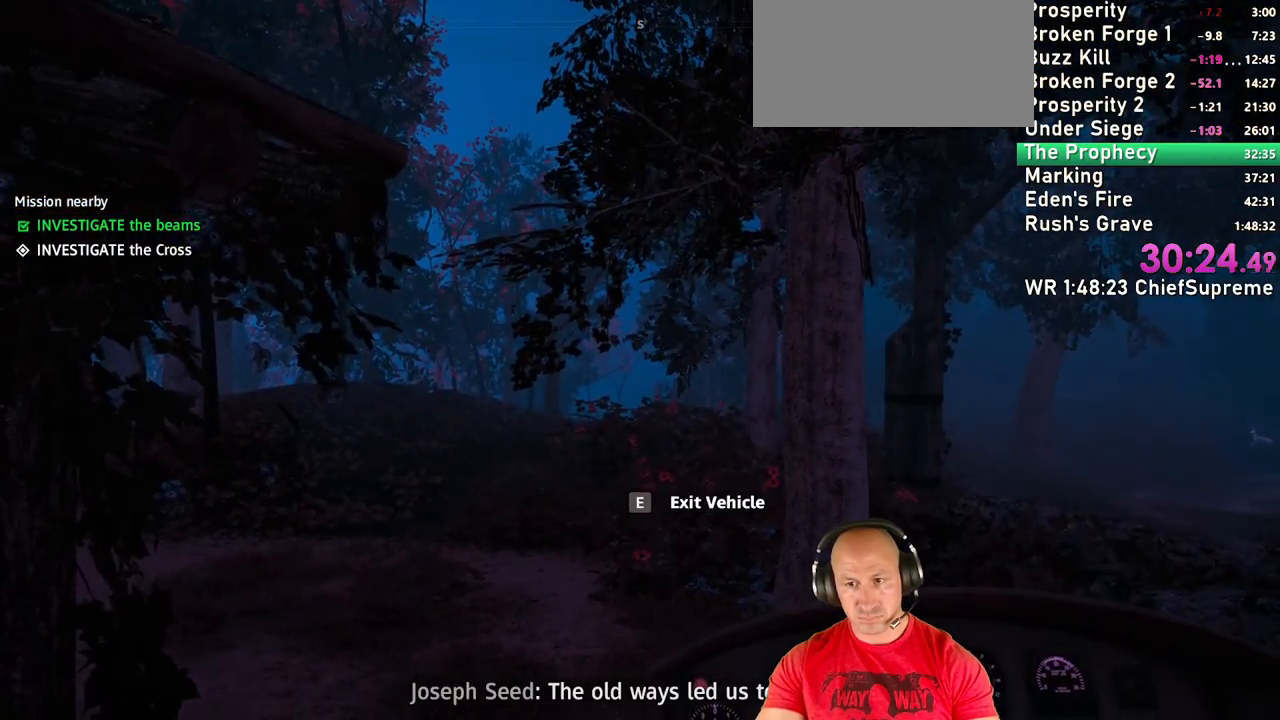
{"keys": ["d", "space"], "mouse": [], "events": [[483, "s", "up"]]}
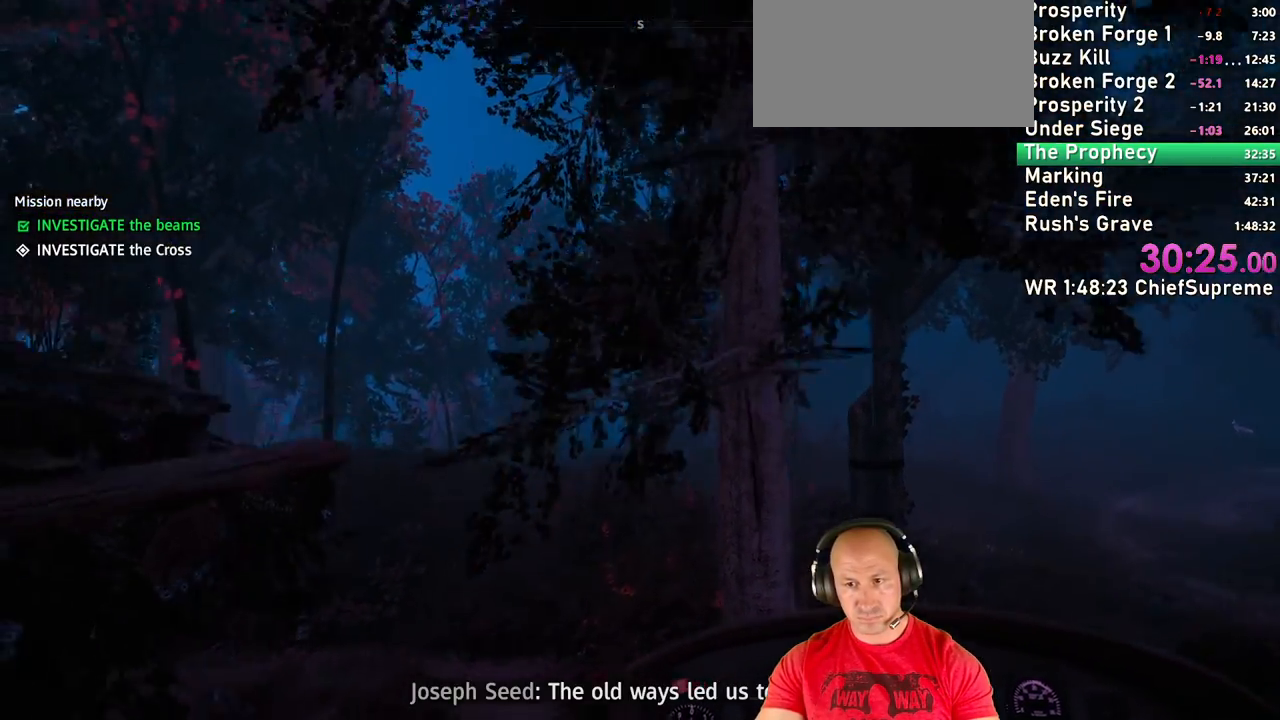
{"keys": ["d", "space"], "mouse": [], "events": []}
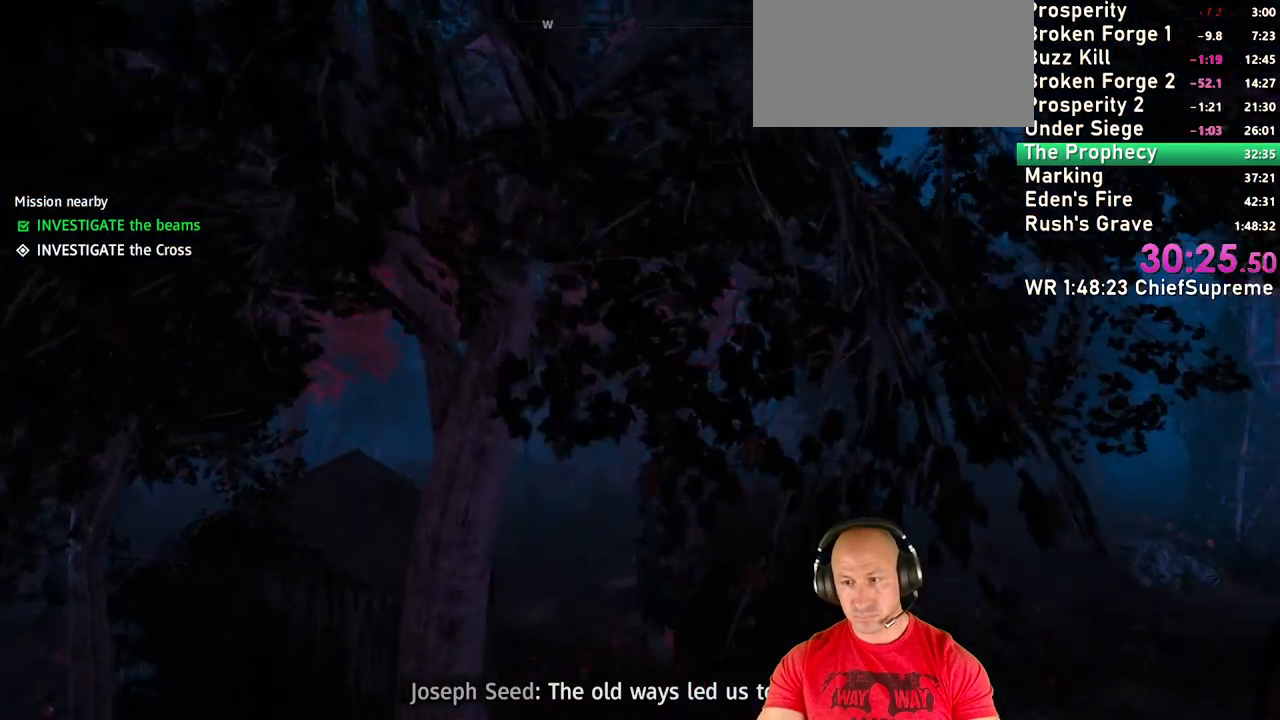
{"keys": ["d", "space"], "mouse": [], "events": []}
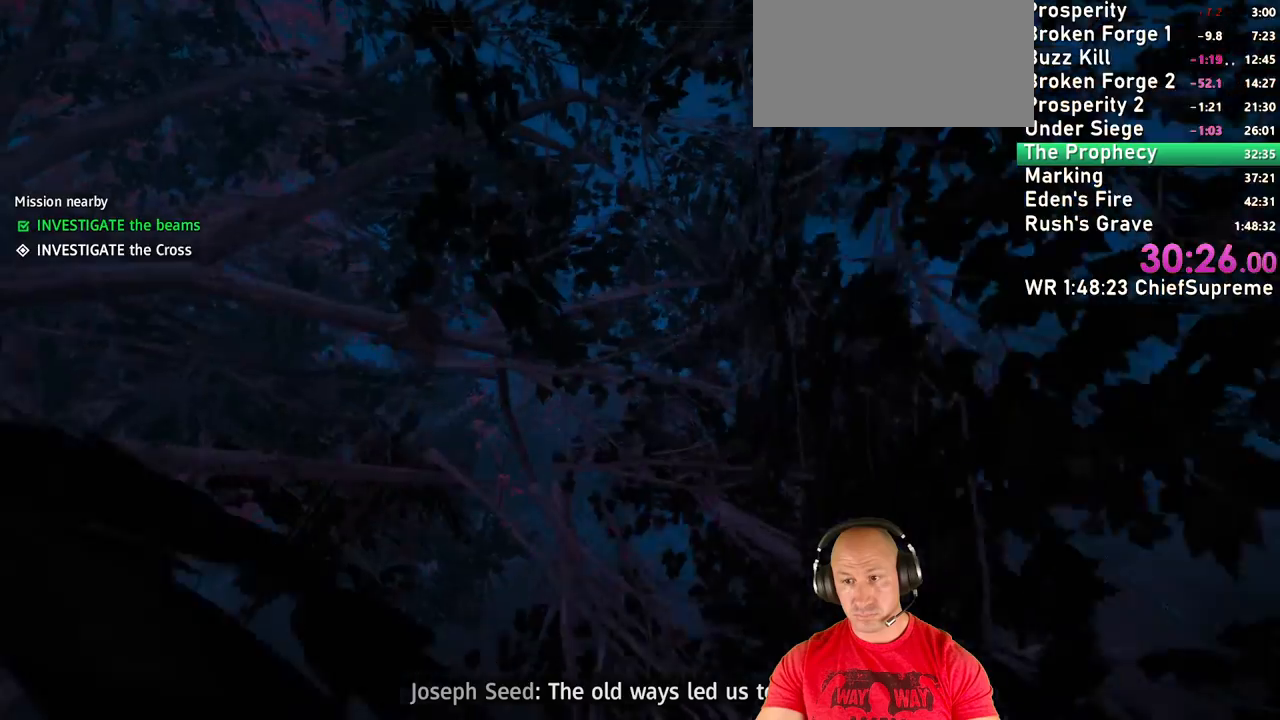
{"keys": ["d", "space", "w"], "mouse": [], "events": [[250, "w", "down"]]}
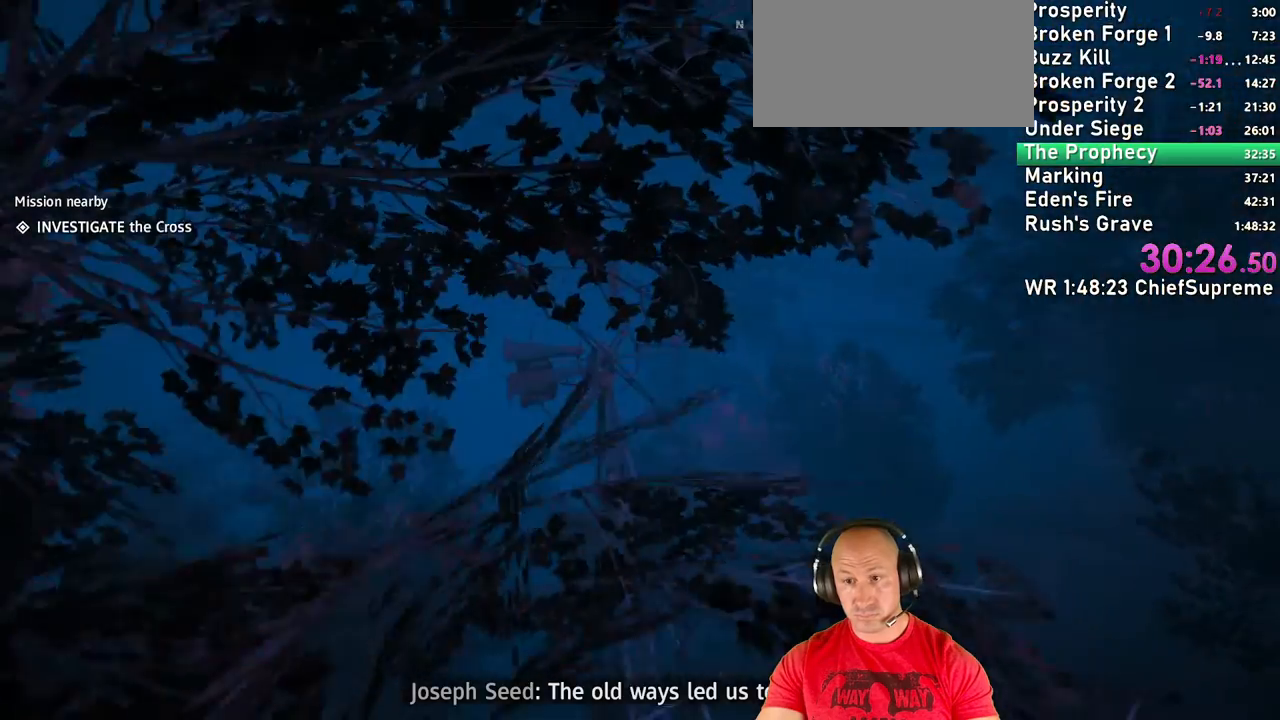
{"keys": ["d", "w"], "mouse": [], "events": [[317, "space", "up"]]}
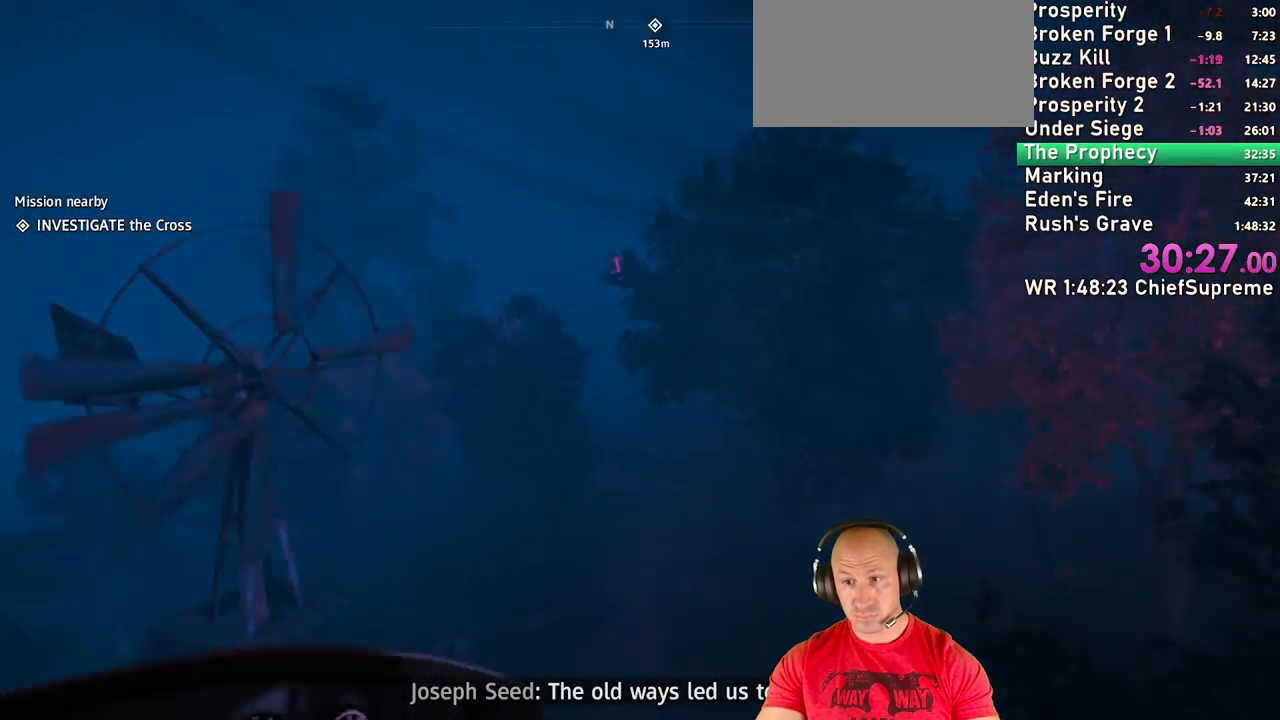
{"keys": ["d", "space", "w"], "mouse": [], "events": [[417, "space", "down"]]}
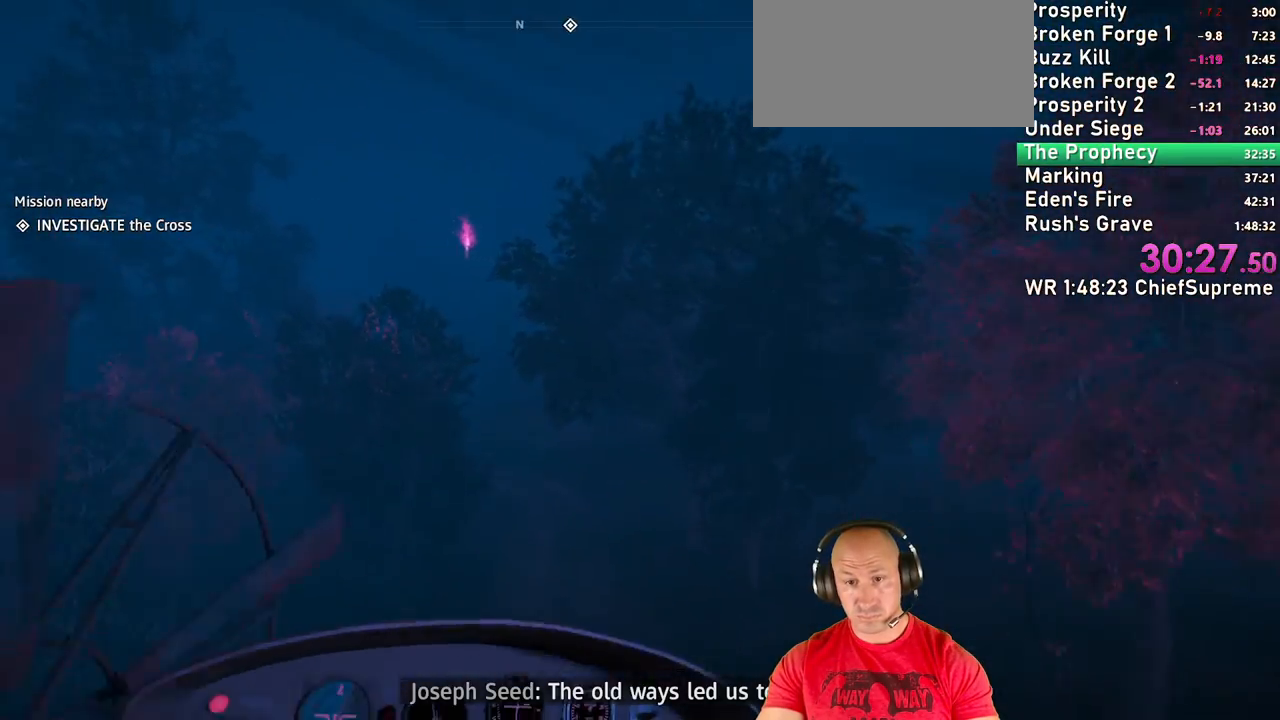
{"keys": ["d", "w"], "mouse": [], "events": [[300, "space", "up"]]}
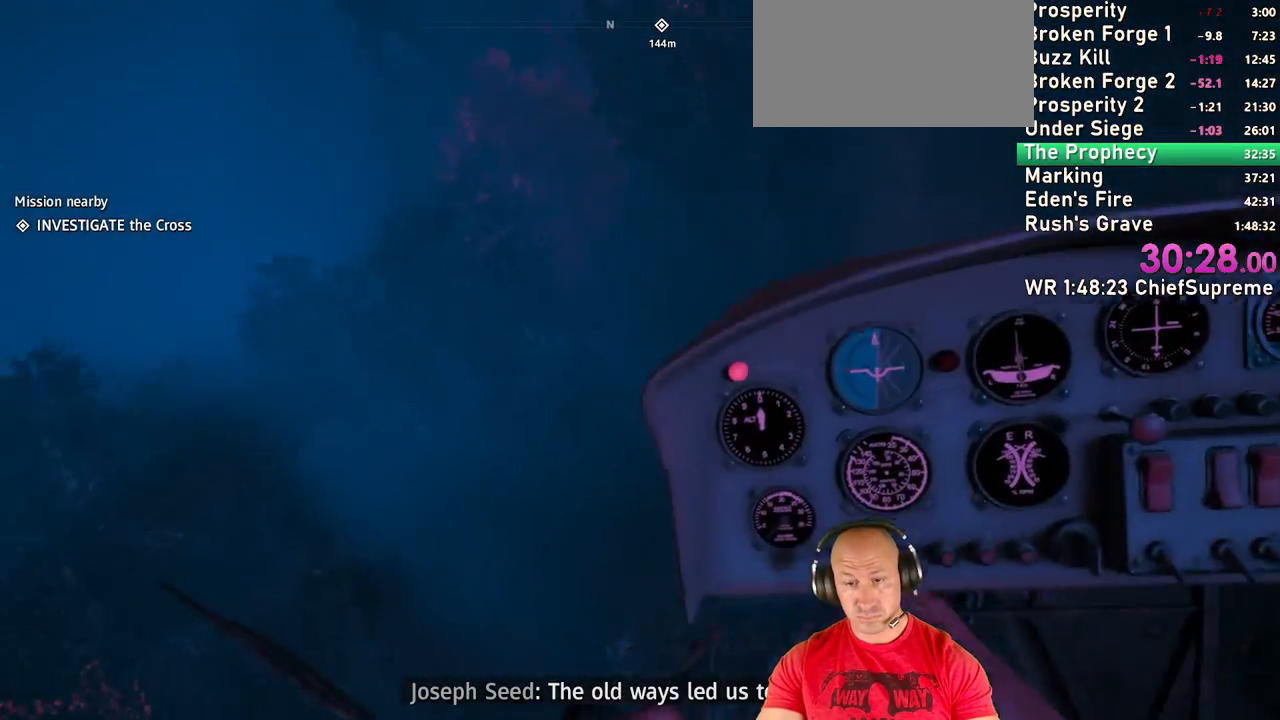
{"keys": ["d", "space", "w"], "mouse": [], "events": [[400, "space", "down"]]}
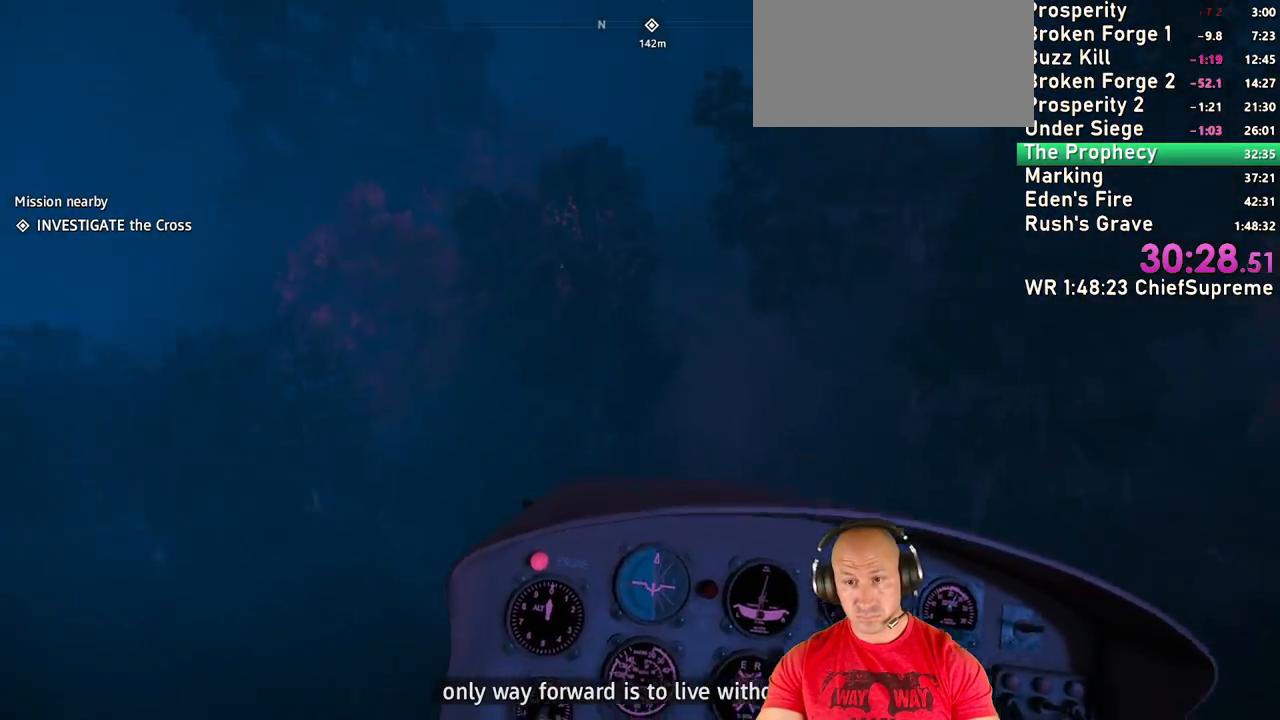
{"keys": ["d", "w"], "mouse": [], "events": [[83, "w", "up"], [367, "space", "up"], [367, "w", "down"]]}